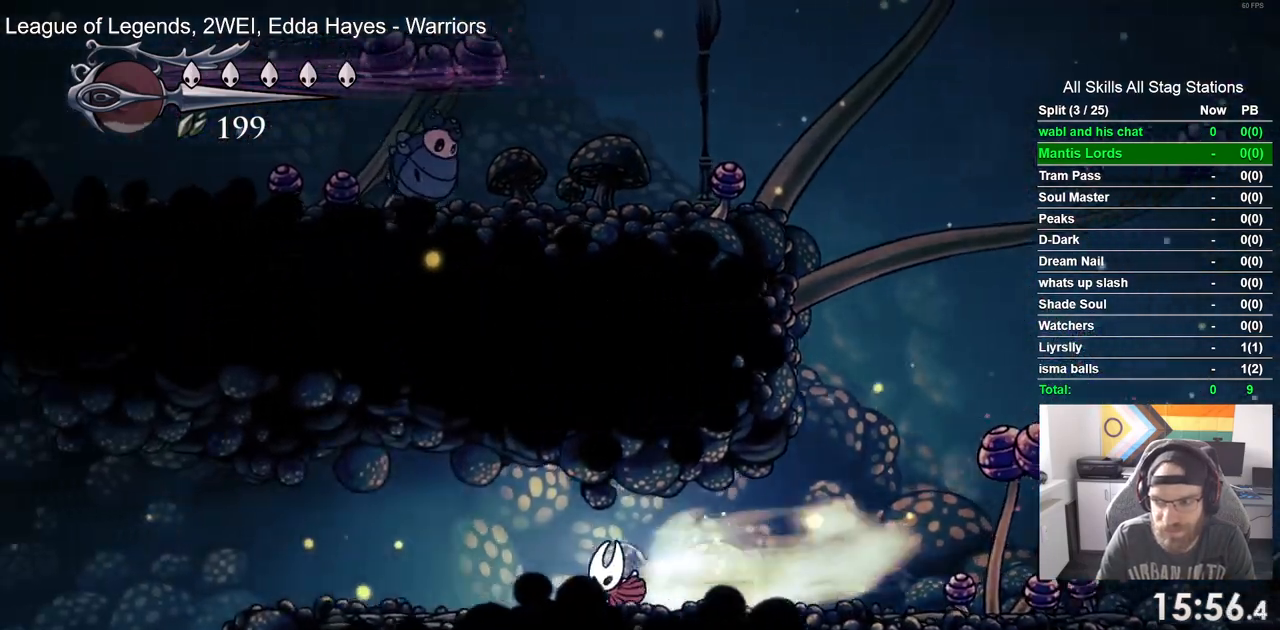
Gameplay with a controller (PlayStation layout); each line is a JSON object with the inputs held at the frame after it (dt_ms = milliseconds from this image to that frame). "events" lists button and stick changes between this image and that frame as [ms after this image, input, new state], when the widget could be followed in between.
{"dt_ms": 1000, "buttons": ["DPAD_LEFT"], "left_stick": "center", "right_stick": "center"}
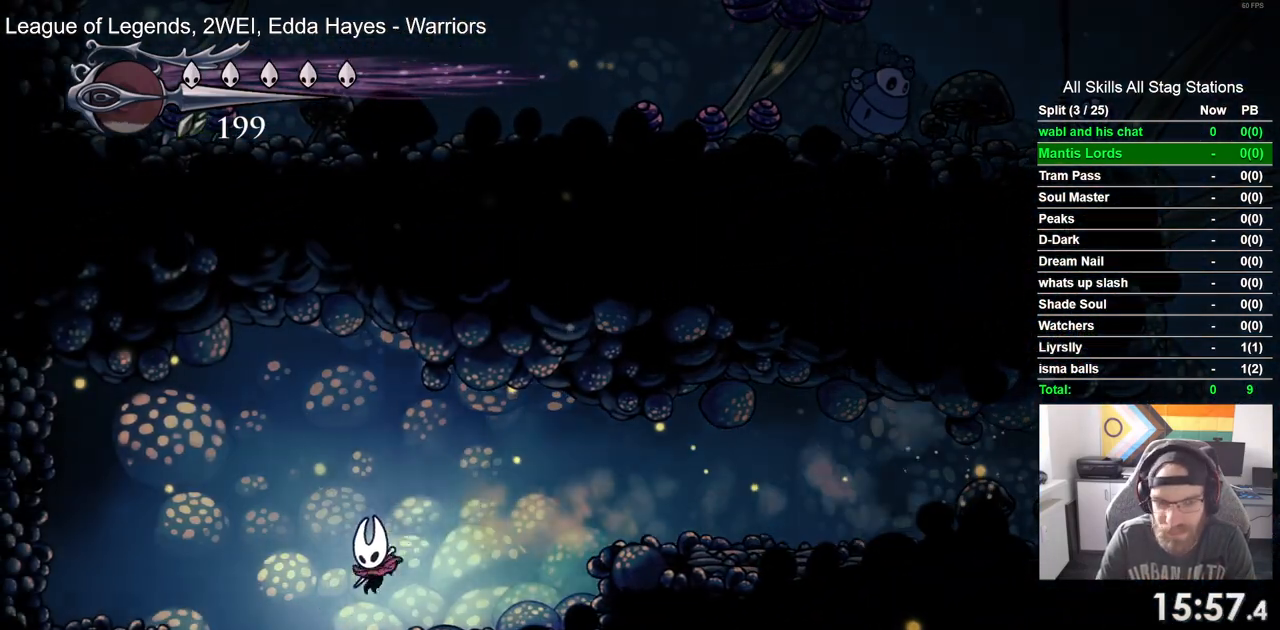
{"dt_ms": 500, "buttons": [], "left_stick": "center", "right_stick": "center", "events": [[217, "DPAD_LEFT", "up"]]}
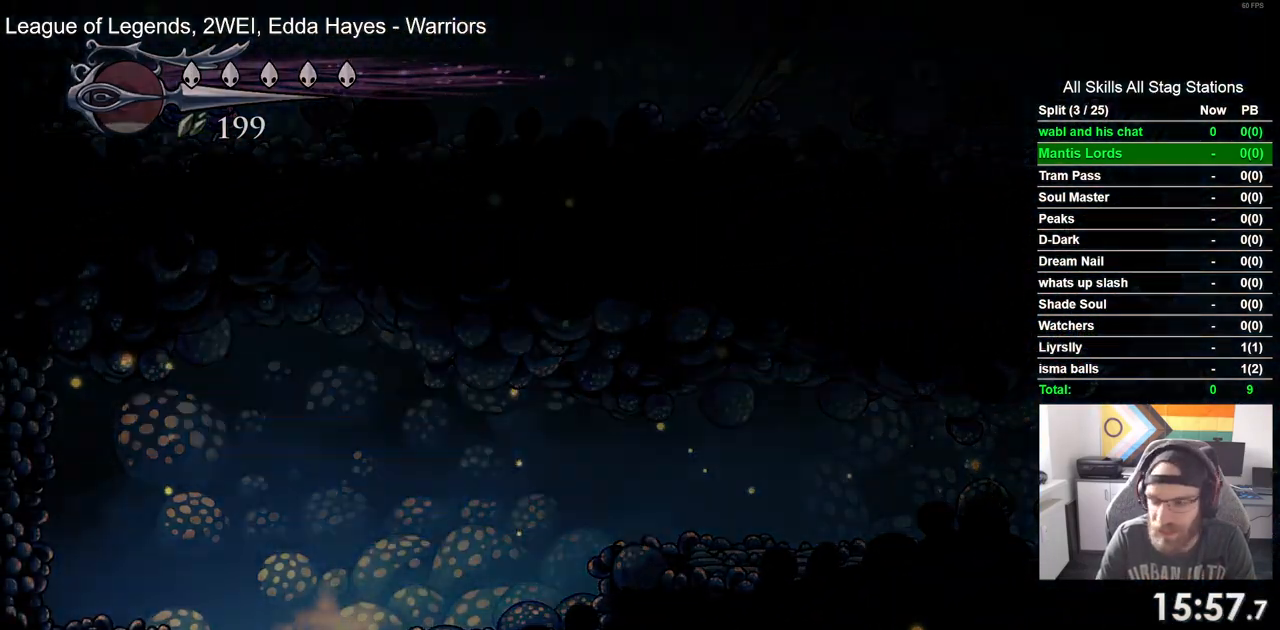
{"dt_ms": 500, "buttons": [], "left_stick": "center", "right_stick": "center", "events": []}
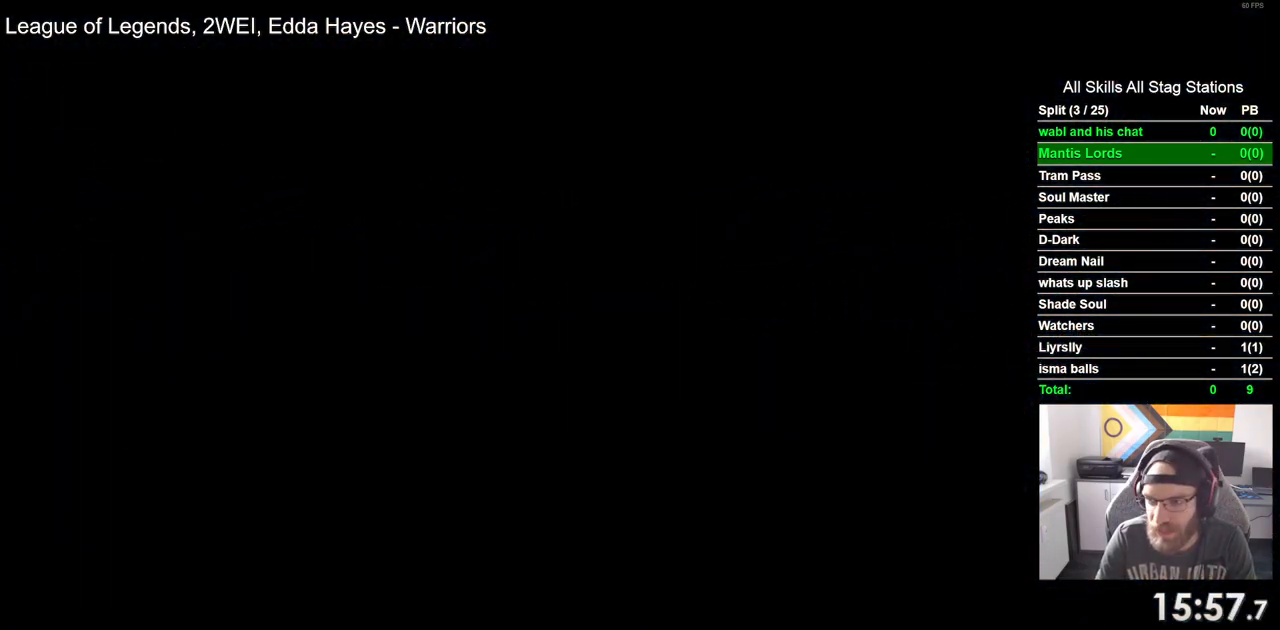
{"dt_ms": 500, "buttons": ["DPAD_LEFT"], "left_stick": "center", "right_stick": "center", "events": [[50, "DPAD_LEFT", "down"]]}
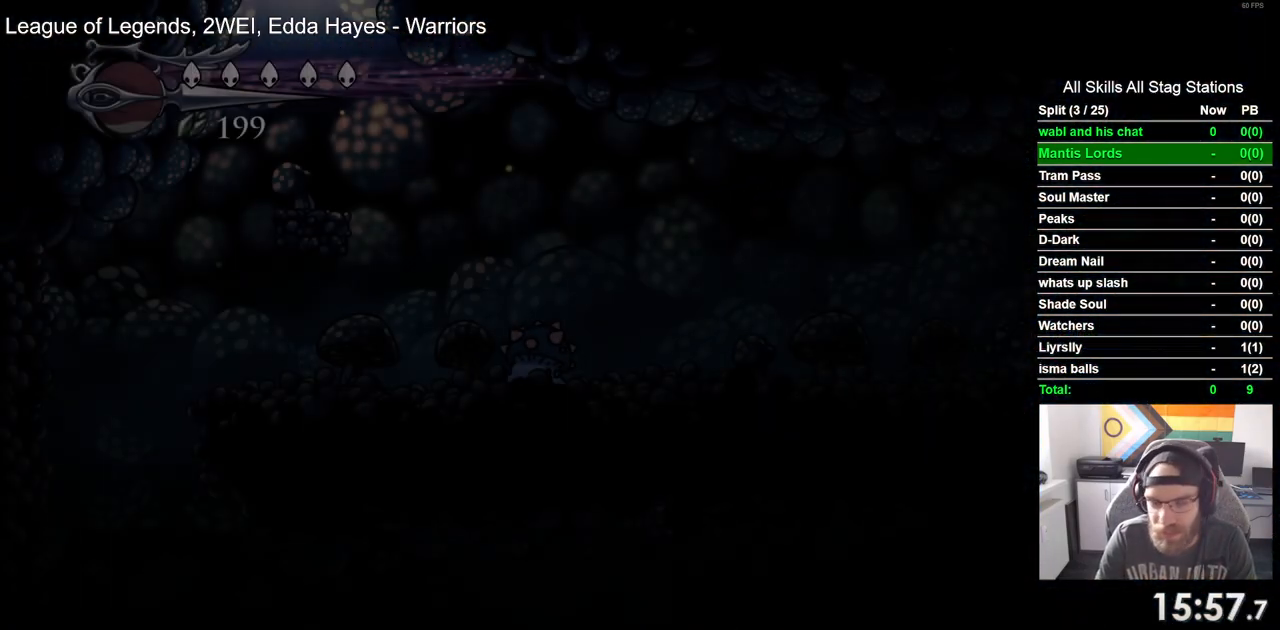
{"dt_ms": 500, "buttons": ["DPAD_LEFT"], "left_stick": "center", "right_stick": "center", "events": []}
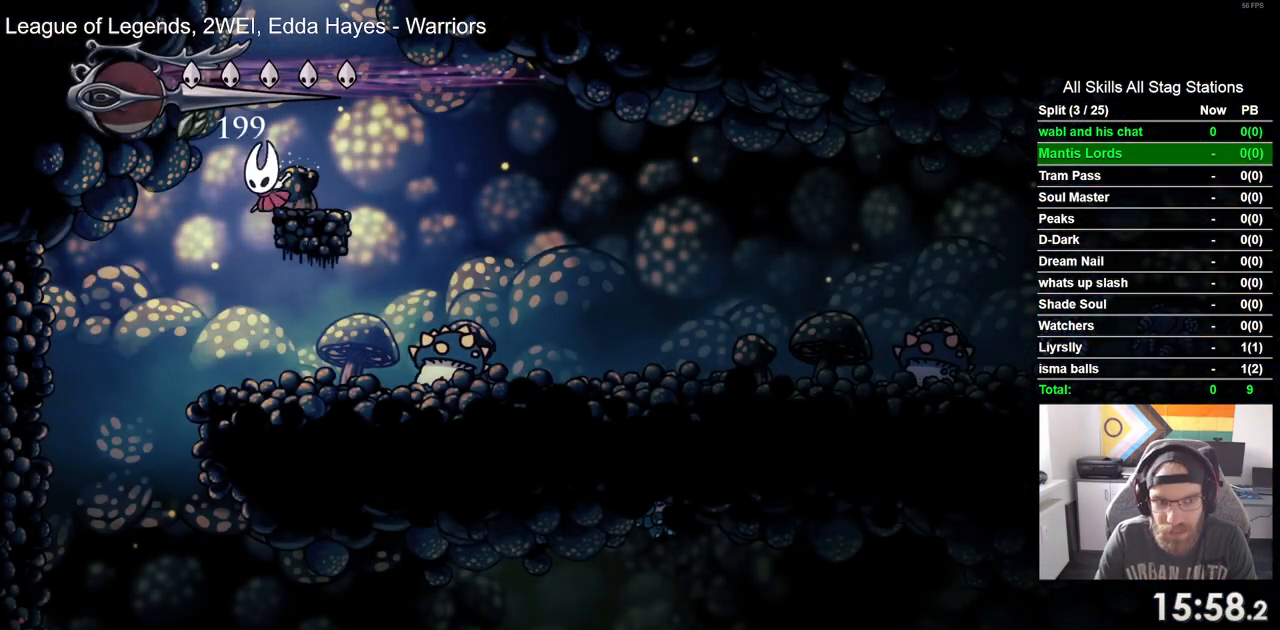
{"dt_ms": 500, "buttons": ["DPAD_RIGHT"], "left_stick": "center", "right_stick": "center", "events": [[367, "DPAD_LEFT", "up"], [450, "DPAD_RIGHT", "down"]]}
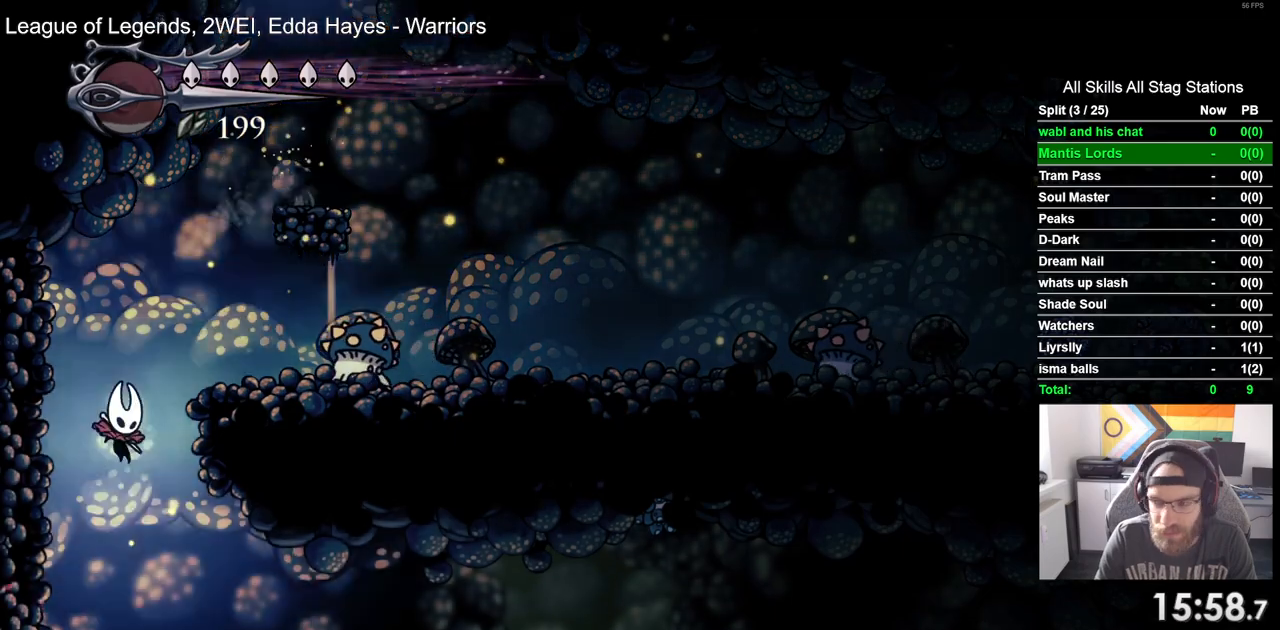
{"dt_ms": 500, "buttons": ["DPAD_RIGHT"], "left_stick": "center", "right_stick": "center"}